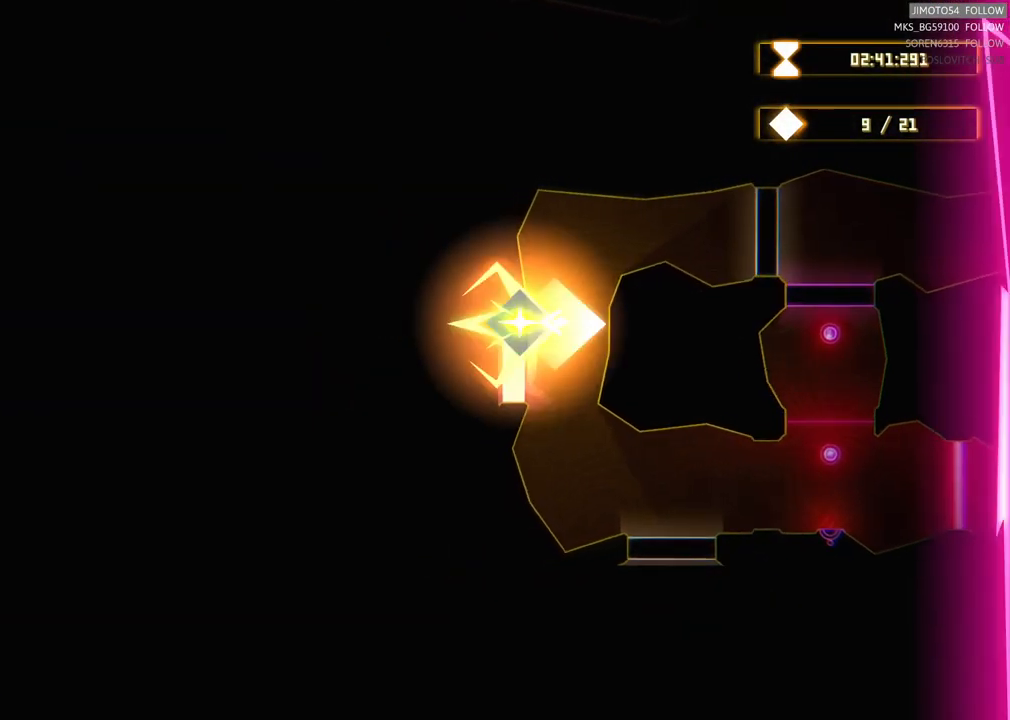
Gameplay with a controller (Xbox layout); each line is a JSON object with the inputs held at the frame after it. "events" lists button and stick changes between this image and that frame as [ms after this image, input, new state], when the widget could be followed in between. Not read: HOME.
{"buttons": [], "left_stick": "center", "right_stick": "center", "events": [[150, "left_stick", "down"], [300, "left_stick", "center"]]}
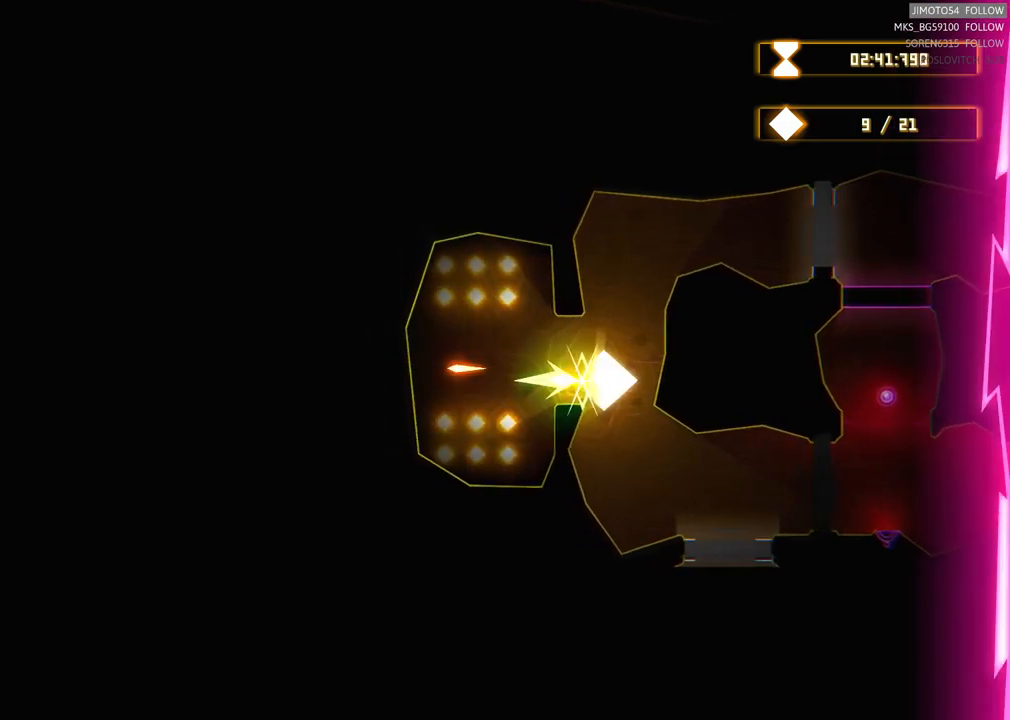
{"buttons": [], "left_stick": "left", "right_stick": "center", "events": [[100, "R2", "down"], [134, "R2", "up"], [300, "left_stick", "left"]]}
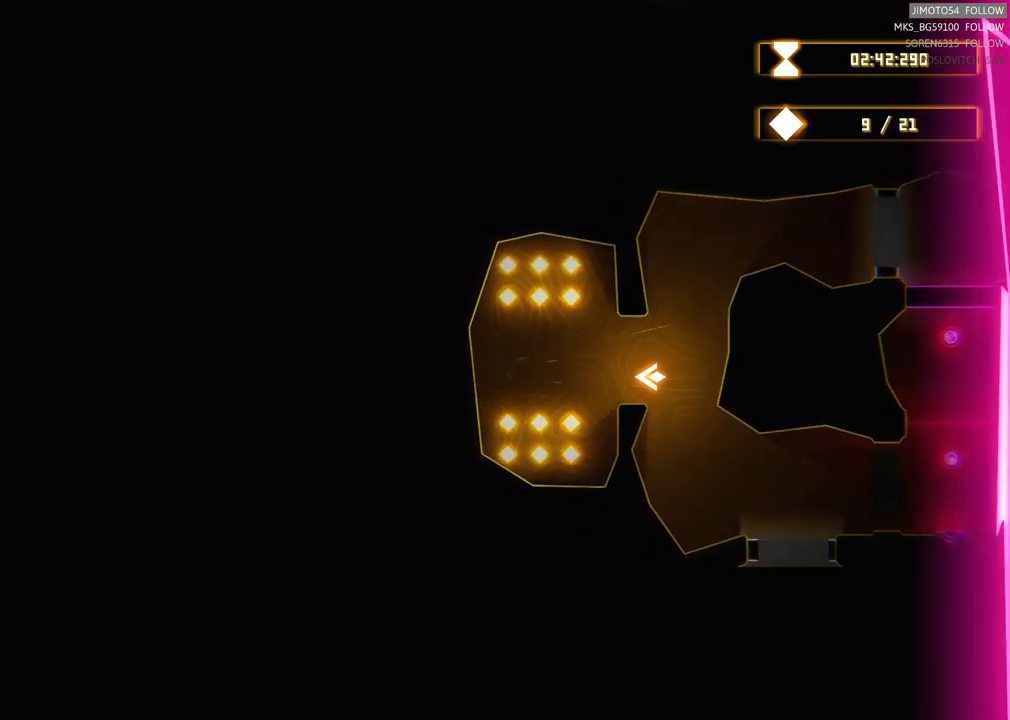
{"buttons": [], "left_stick": "up-left", "right_stick": "center", "events": [[67, "left_stick", "up-left"], [250, "left_stick", "up"], [484, "left_stick", "up-left"]]}
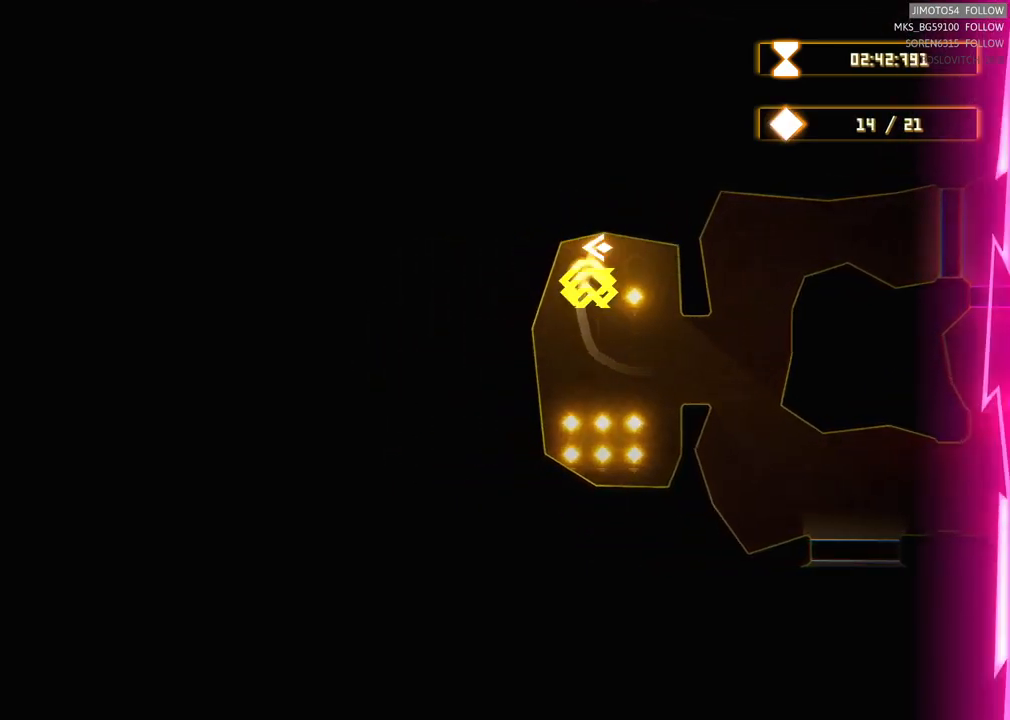
{"buttons": [], "left_stick": "down", "right_stick": "center", "events": [[17, "left_stick", "left"], [217, "left_stick", "down-right"], [384, "left_stick", "down"]]}
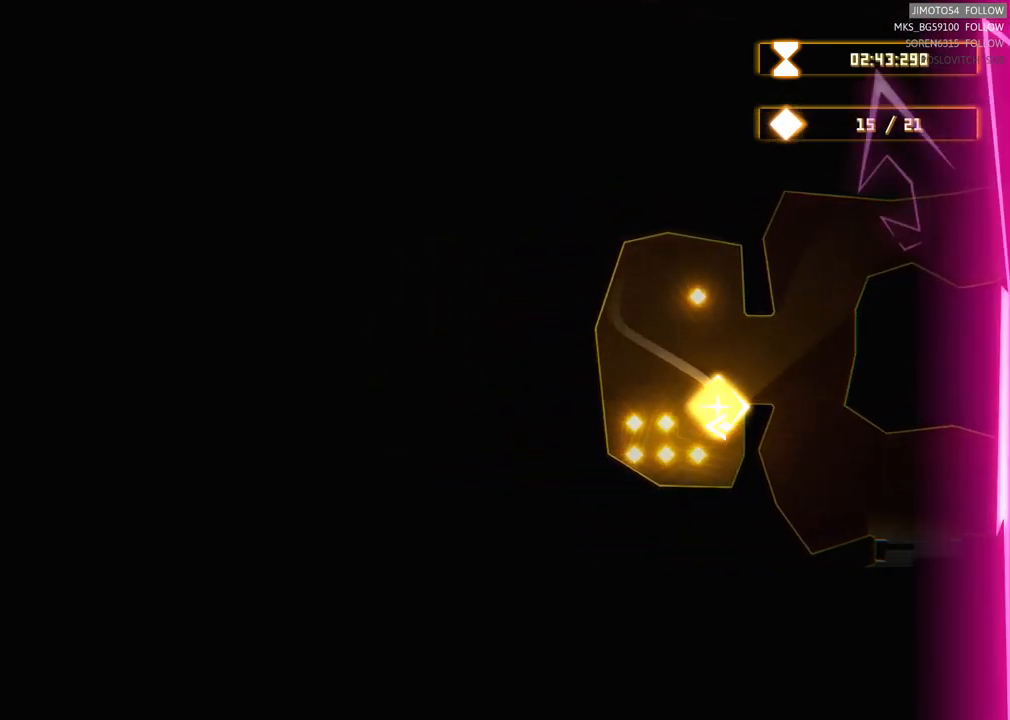
{"buttons": ["L2"], "left_stick": "center", "right_stick": "center", "events": [[67, "left_stick", "down-left"], [267, "L2", "down"], [284, "left_stick", "center"]]}
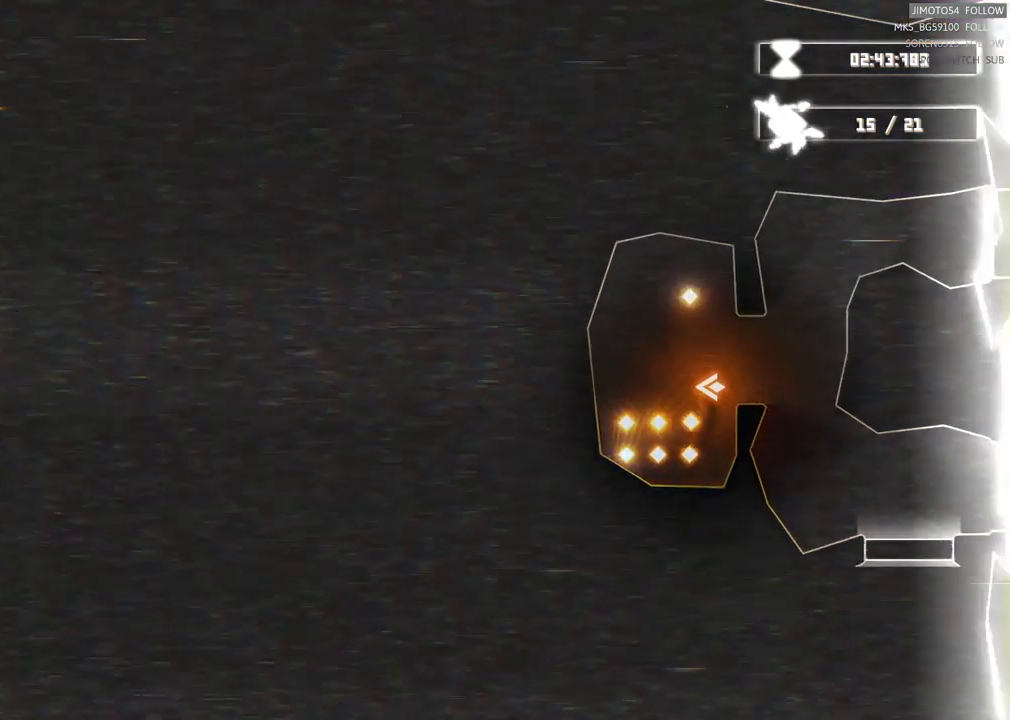
{"buttons": ["L2"], "left_stick": "center", "right_stick": "center", "events": []}
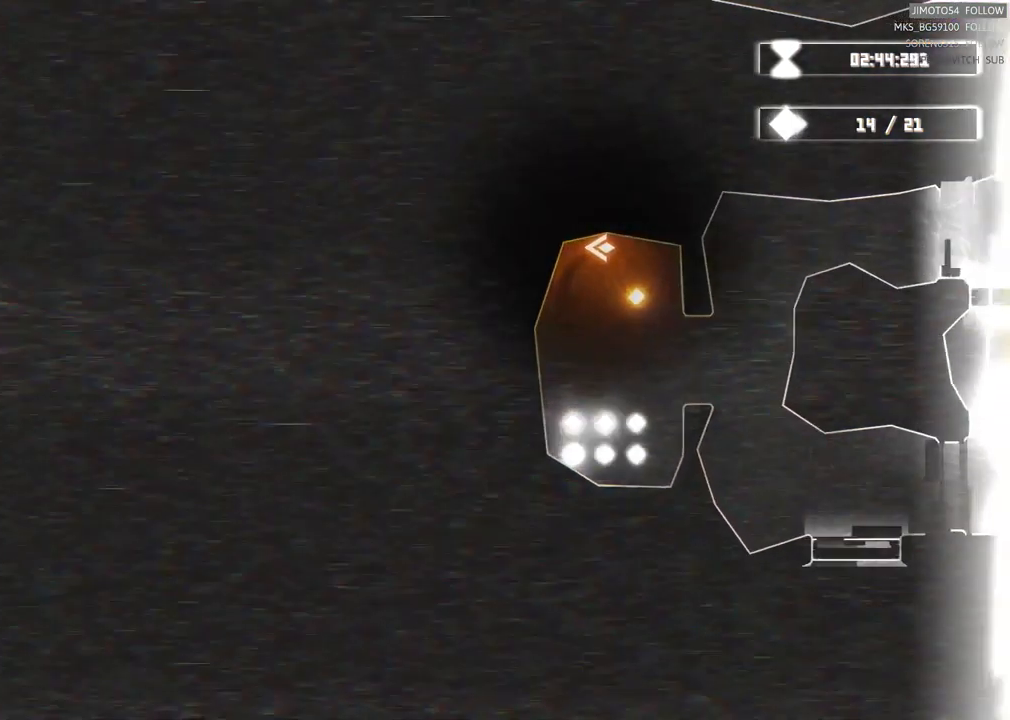
{"buttons": ["L2"], "left_stick": "center", "right_stick": "center", "events": []}
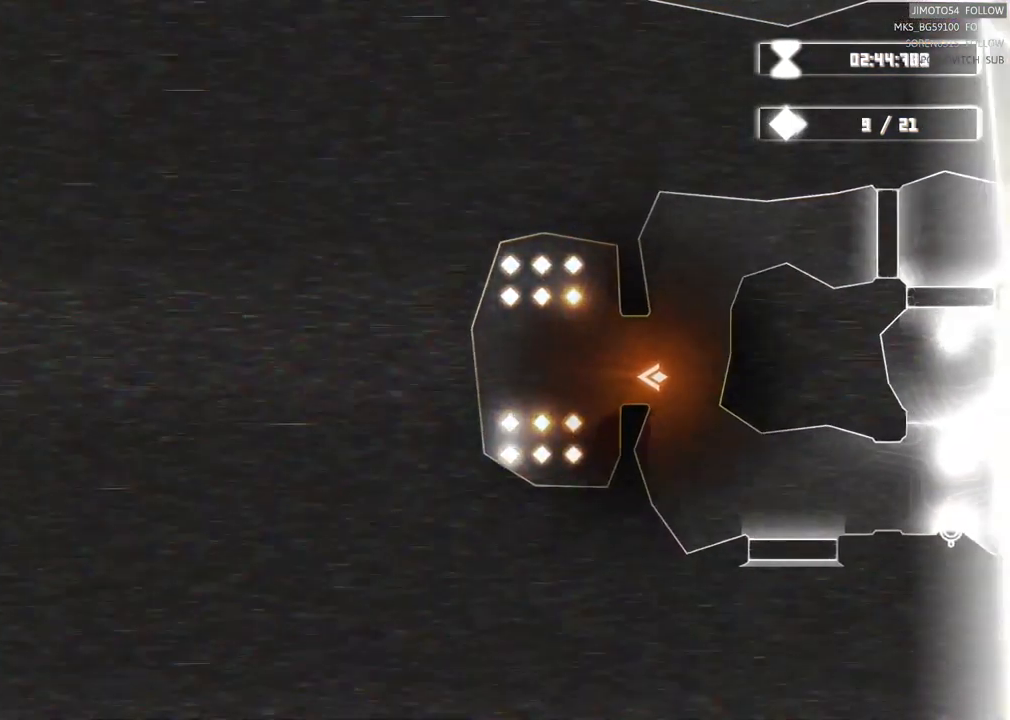
{"buttons": ["L2"], "left_stick": "center", "right_stick": "center", "events": []}
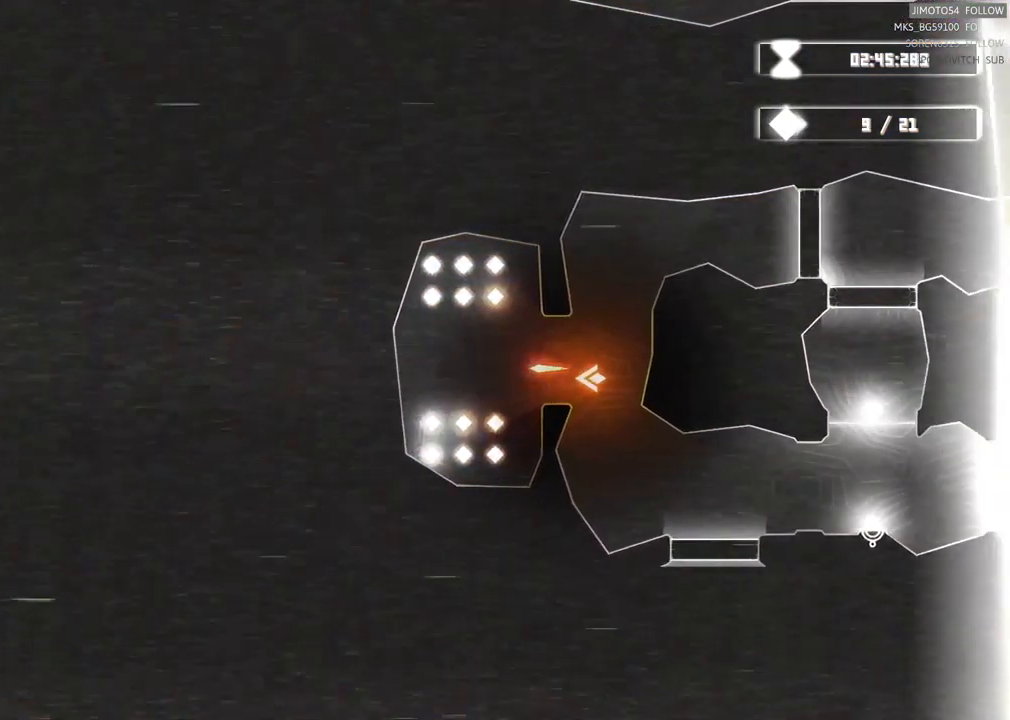
{"buttons": ["L2"], "left_stick": "center", "right_stick": "center", "events": []}
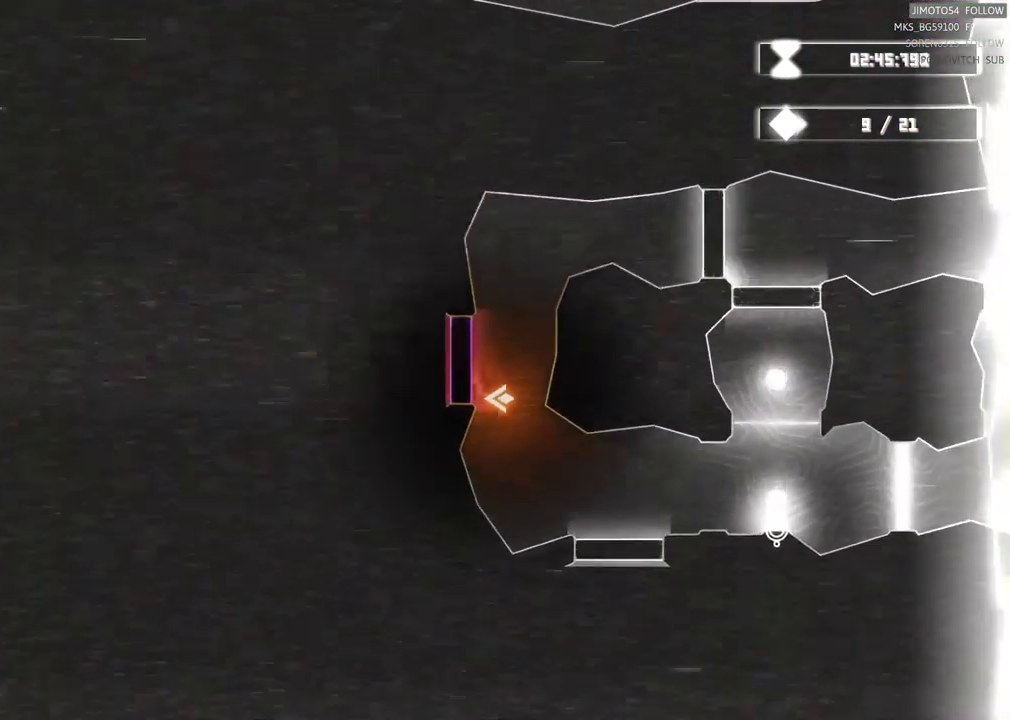
{"buttons": ["L2"], "left_stick": "center", "right_stick": "center", "events": []}
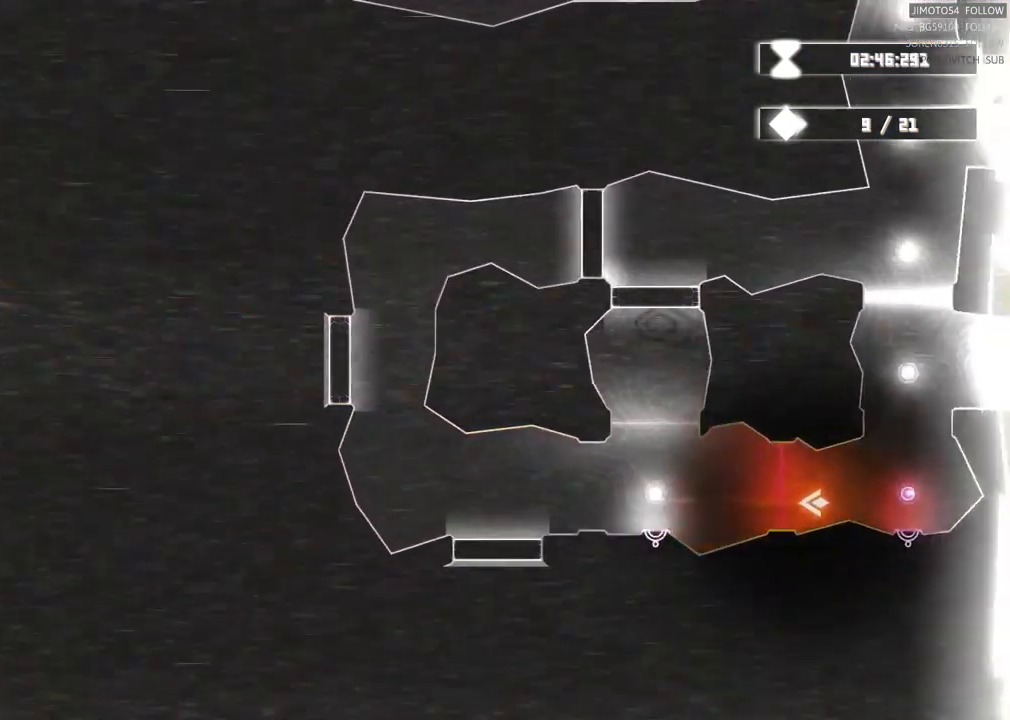
{"buttons": ["L2"], "left_stick": "center", "right_stick": "center", "events": []}
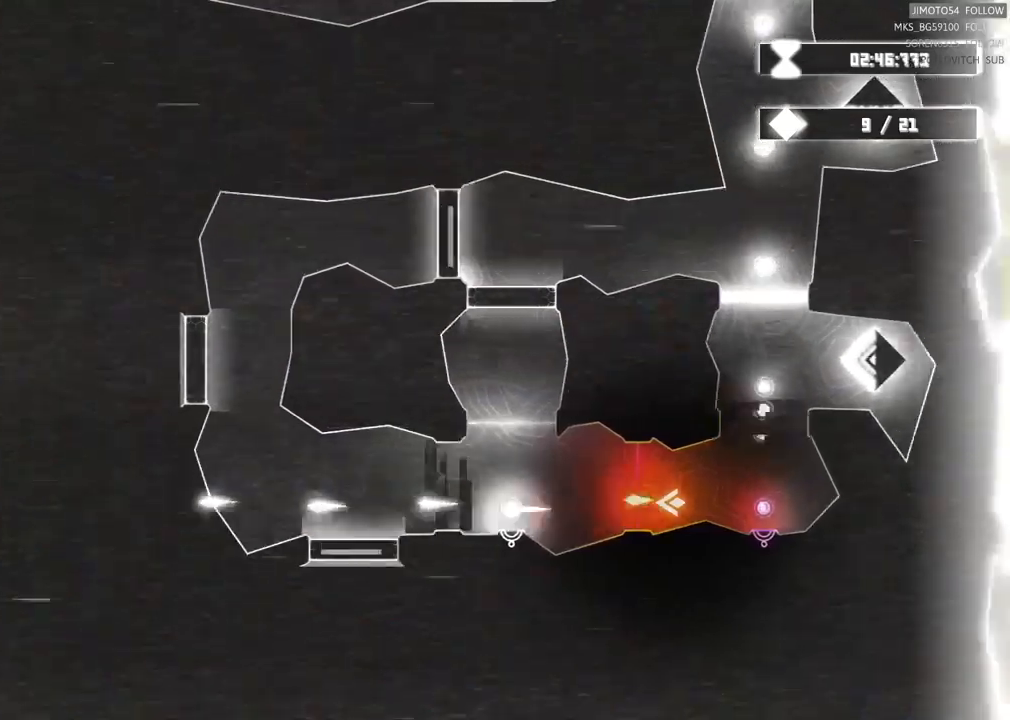
{"buttons": ["L2"], "left_stick": "center", "right_stick": "center", "events": []}
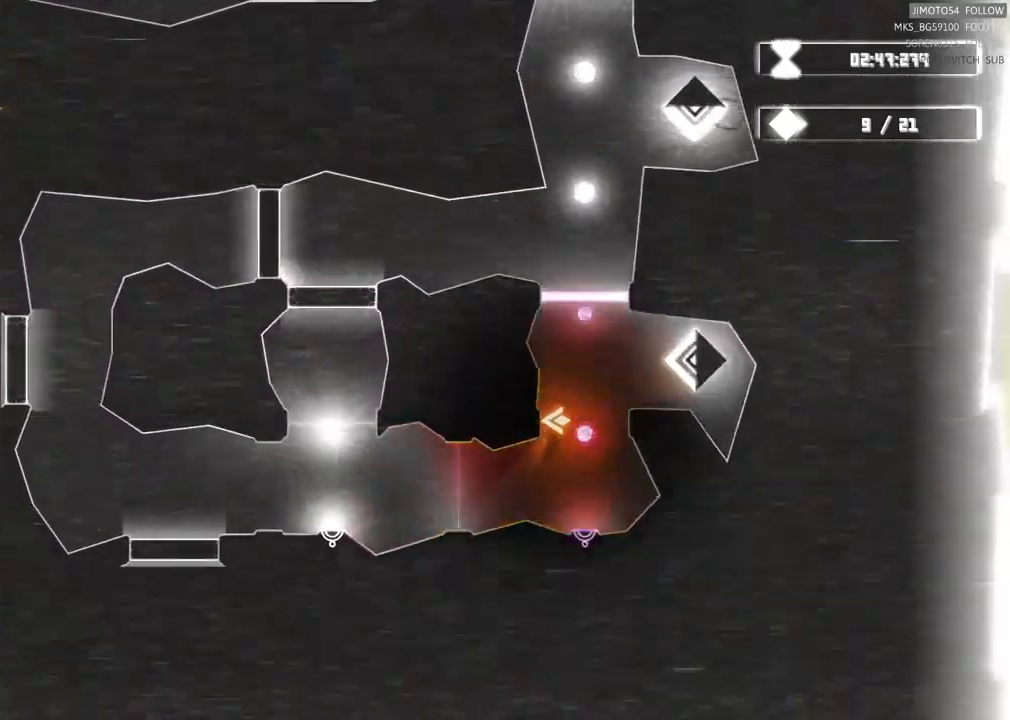
{"buttons": ["L2"], "left_stick": "center", "right_stick": "center", "events": []}
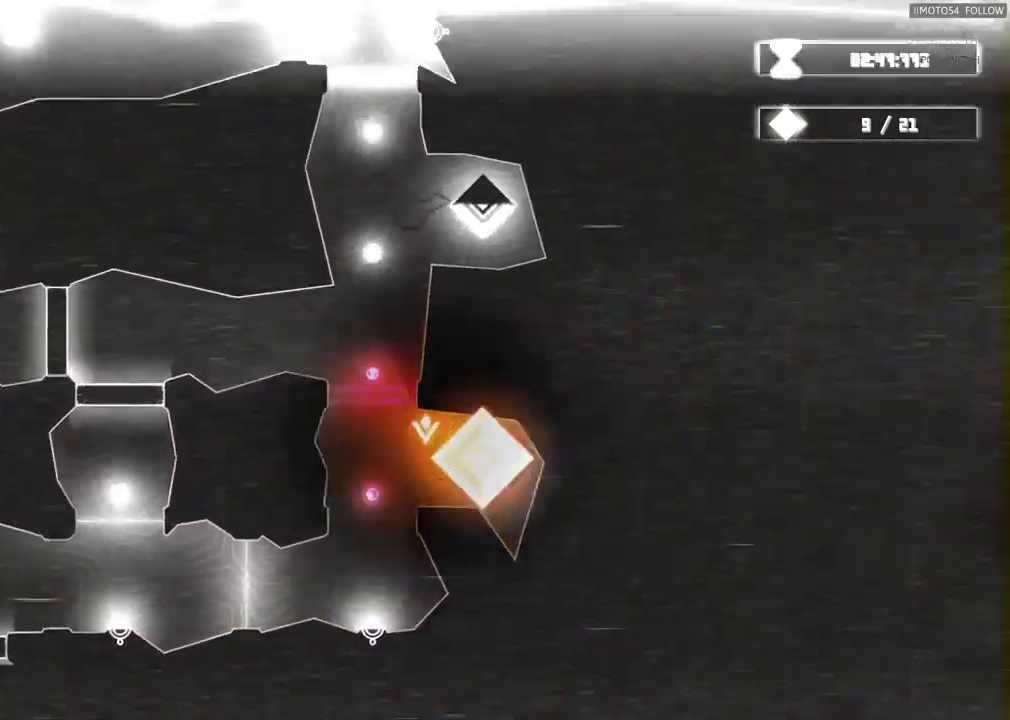
{"buttons": [], "left_stick": "center", "right_stick": "center", "events": [[483, "L2", "up"]]}
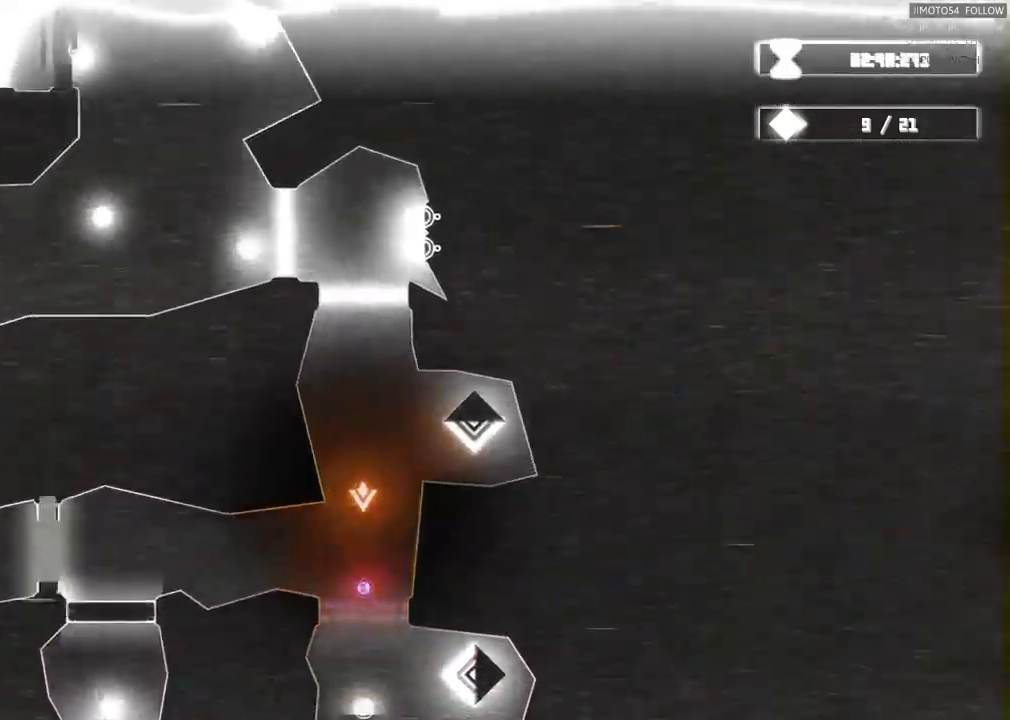
{"buttons": [], "left_stick": "down-left", "right_stick": "center", "events": [[350, "left_stick", "down-left"]]}
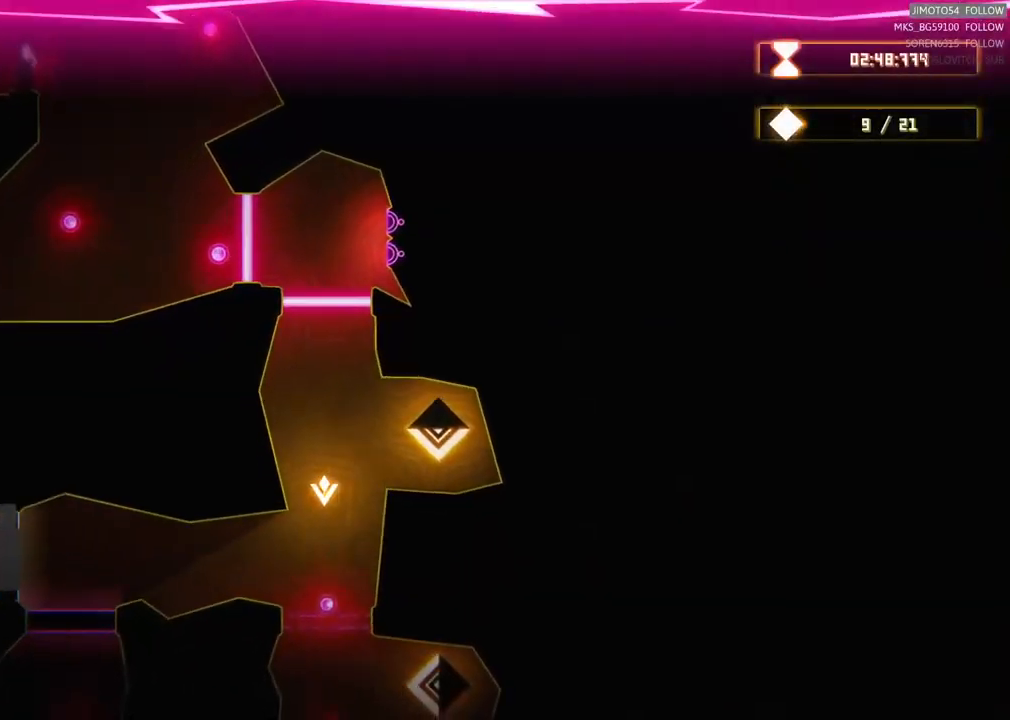
{"buttons": [], "left_stick": "left", "right_stick": "center", "events": [[350, "left_stick", "left"]]}
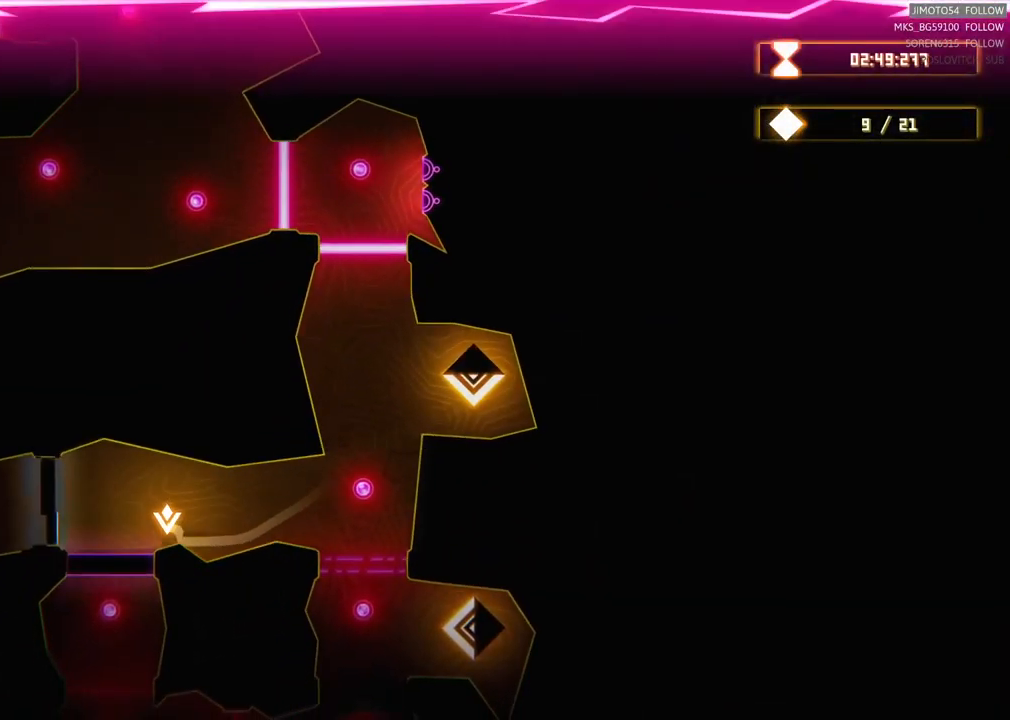
{"buttons": ["R2"], "left_stick": "center", "right_stick": "center", "events": [[167, "R2", "down"], [200, "left_stick", "center"]]}
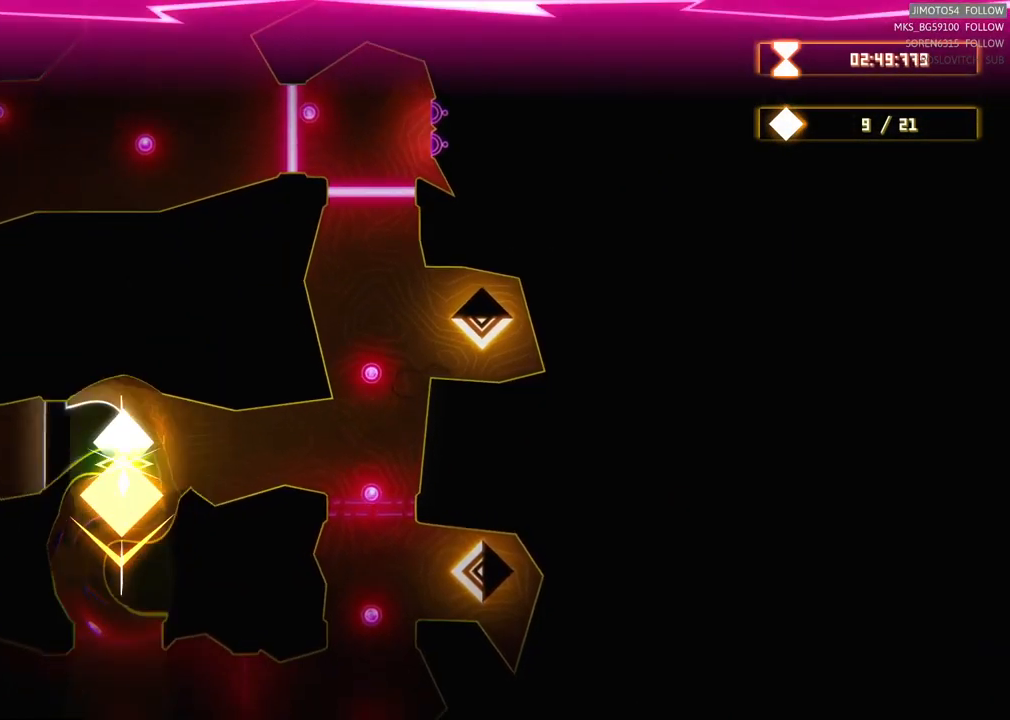
{"buttons": [], "left_stick": "center", "right_stick": "center", "events": [[100, "left_stick", "right"], [250, "R2", "up"], [400, "left_stick", "center"]]}
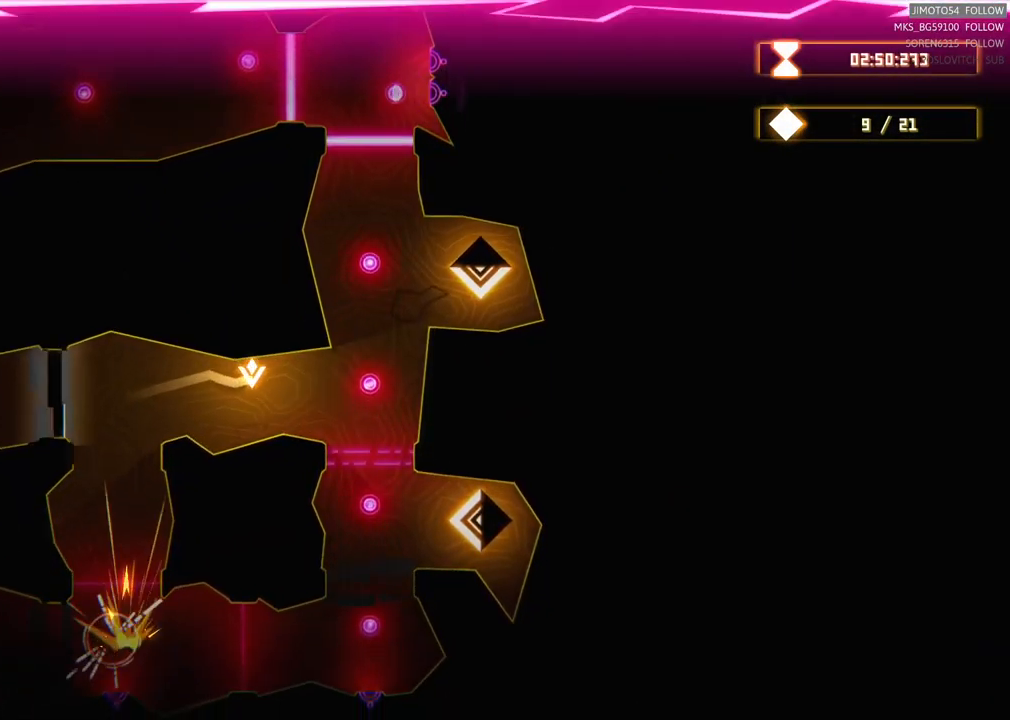
{"buttons": [], "left_stick": "center", "right_stick": "center", "events": [[283, "left_stick", "right"], [383, "left_stick", "center"]]}
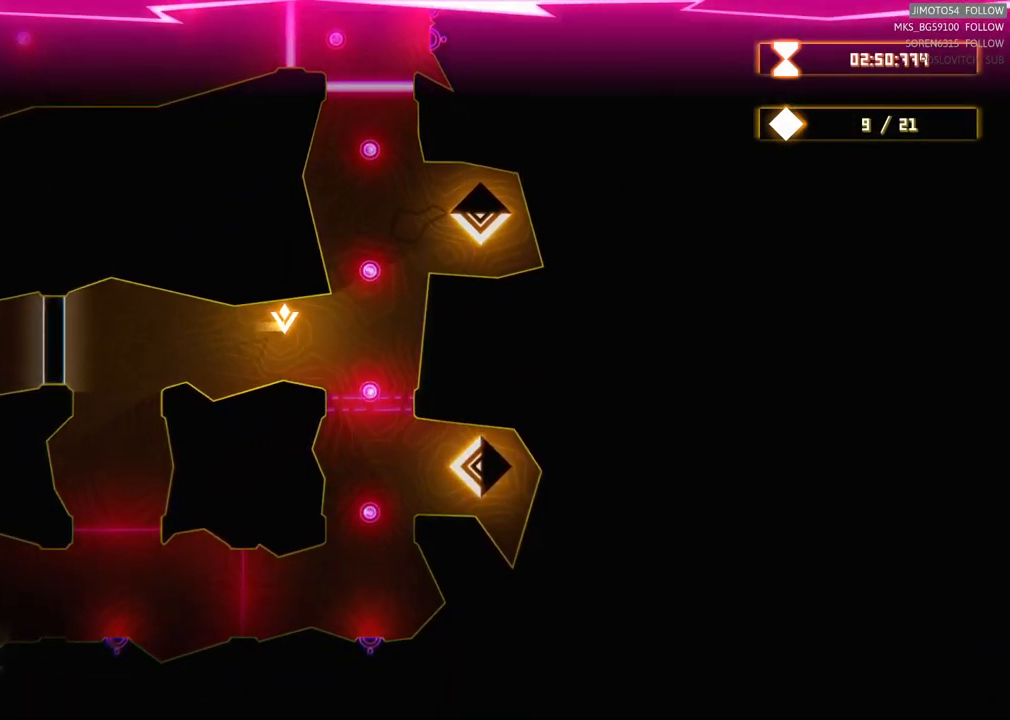
{"buttons": [], "left_stick": "center", "right_stick": "center", "events": []}
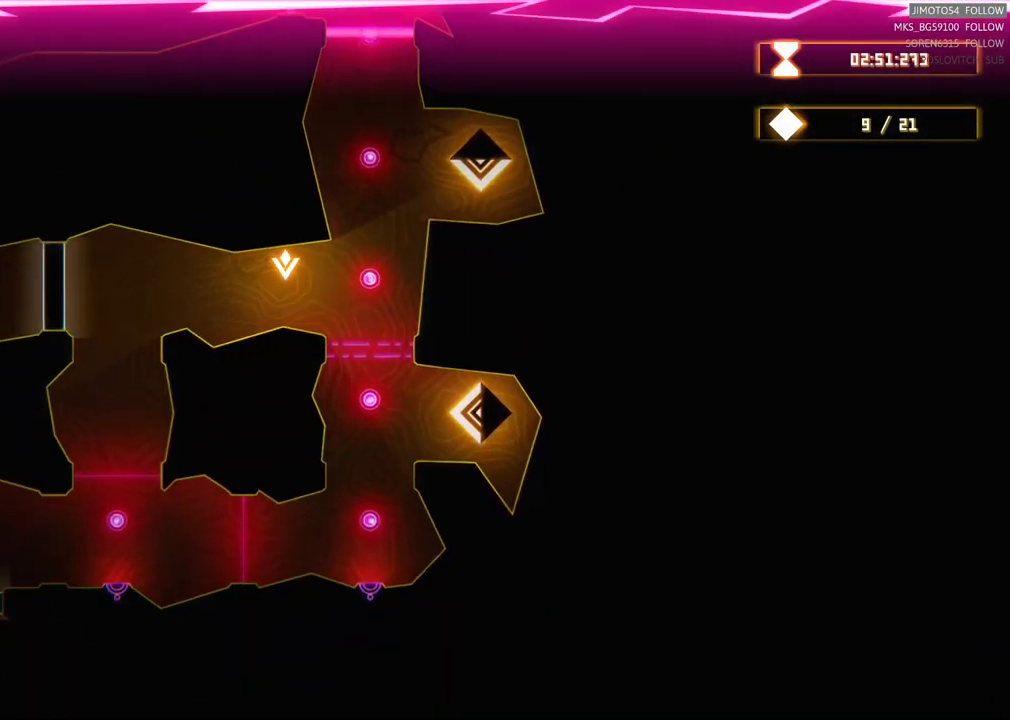
{"buttons": [], "left_stick": "down-right", "right_stick": "center", "events": [[17, "left_stick", "down-right"]]}
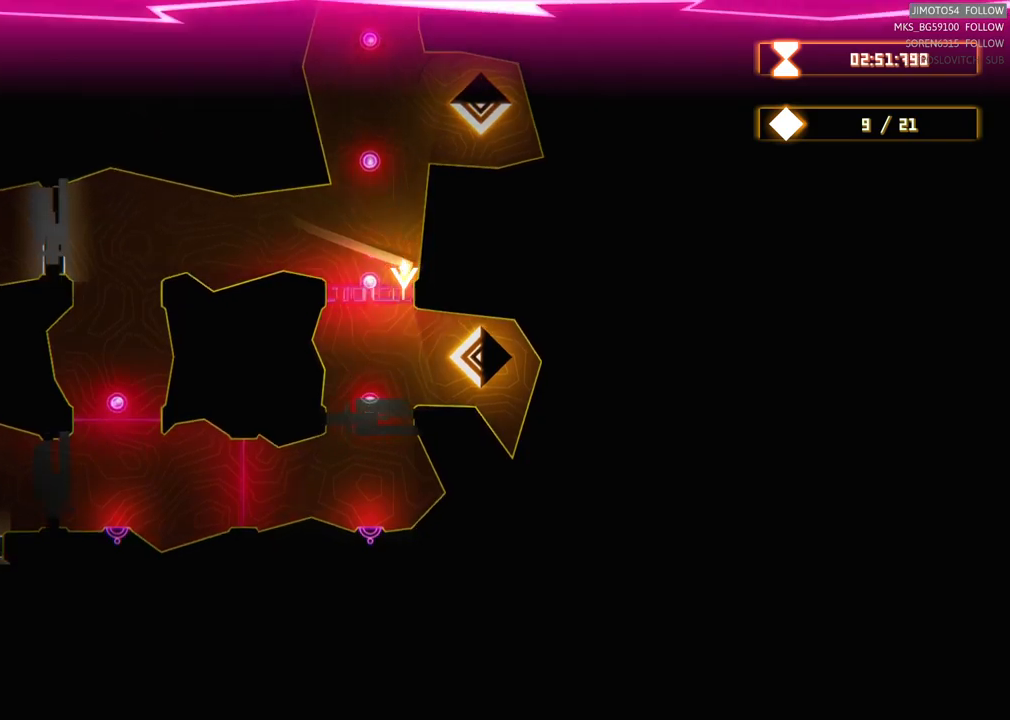
{"buttons": [], "left_stick": "center", "right_stick": "center", "events": [[333, "left_stick", "right"], [500, "left_stick", "center"]]}
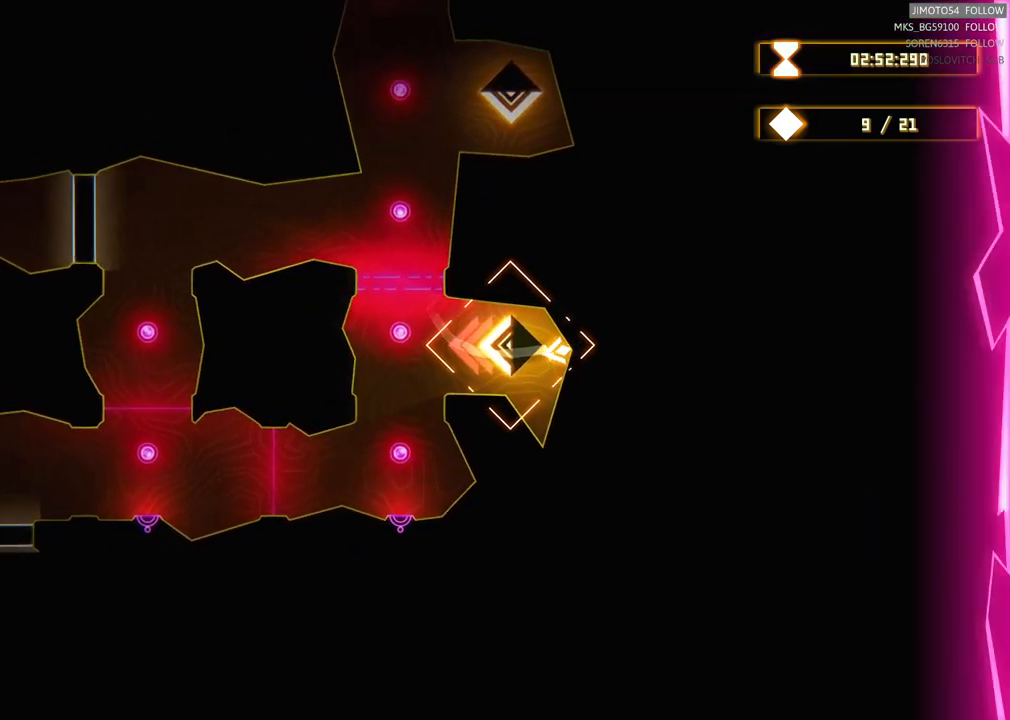
{"buttons": [], "left_stick": "down-left", "right_stick": "center", "events": [[183, "left_stick", "left"], [450, "left_stick", "down-left"]]}
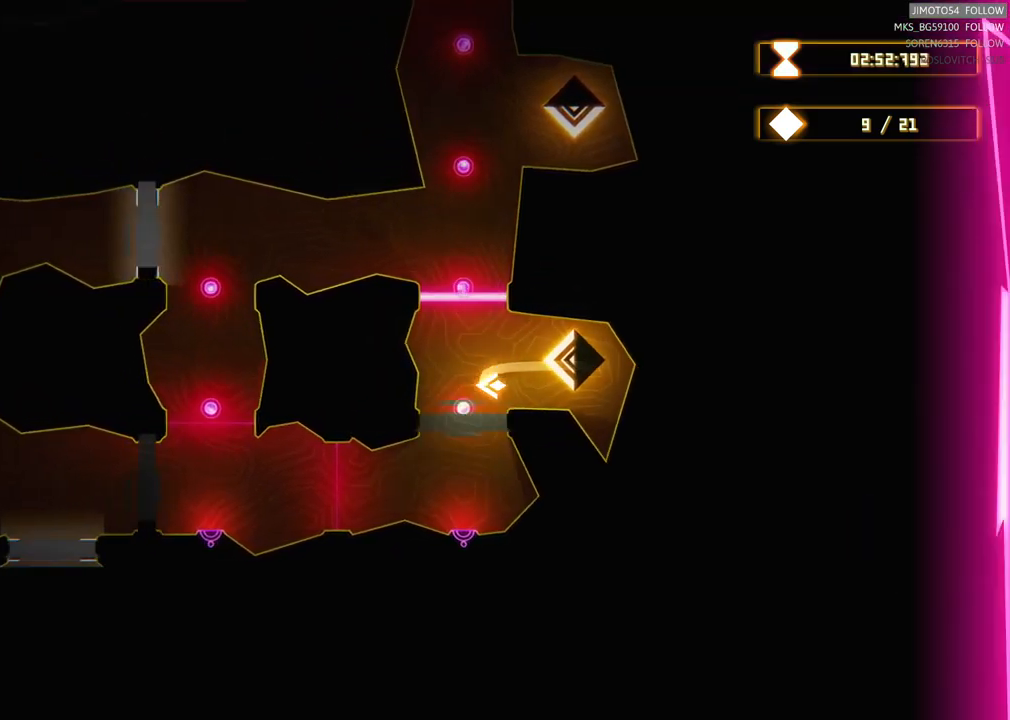
{"buttons": [], "left_stick": "down-left", "right_stick": "center", "events": [[17, "left_stick", "down"], [67, "left_stick", "down-right"], [217, "left_stick", "center"], [300, "left_stick", "down-left"]]}
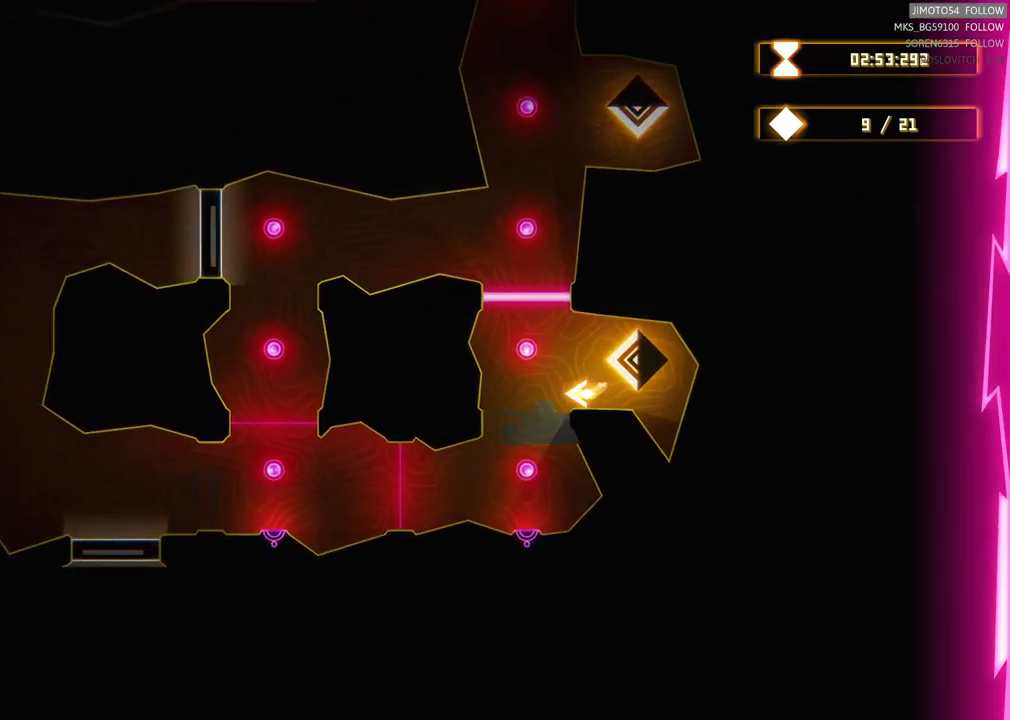
{"buttons": [], "left_stick": "up-left", "right_stick": "center", "events": [[317, "left_stick", "up-left"]]}
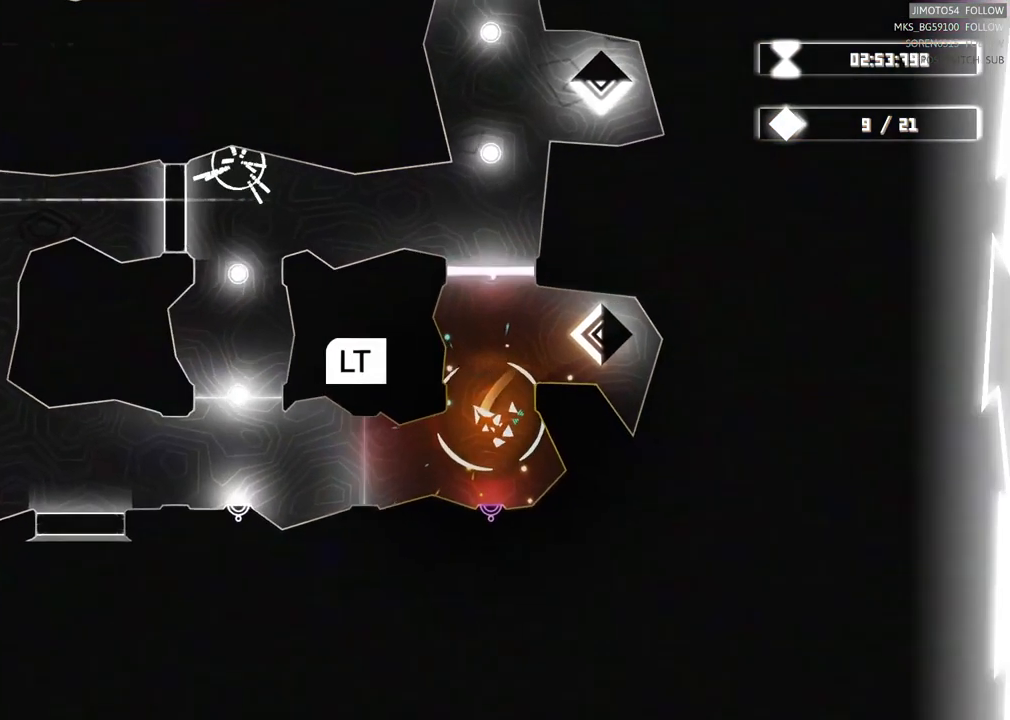
{"buttons": ["L2"], "left_stick": "left", "right_stick": "center", "events": [[50, "left_stick", "left"], [83, "L2", "down"]]}
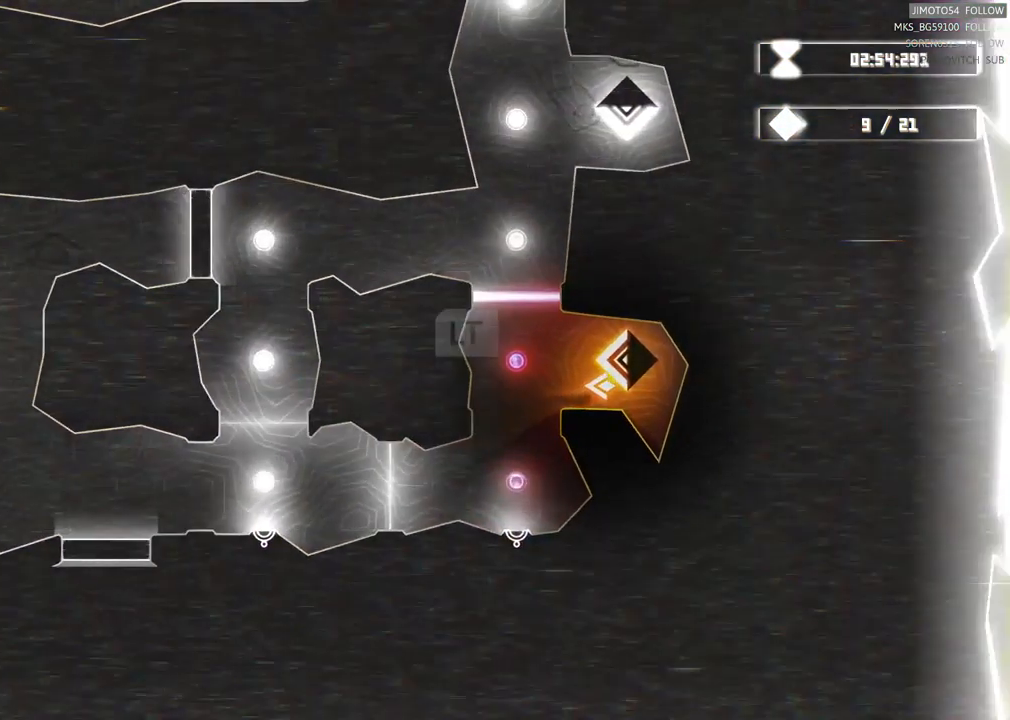
{"buttons": [], "left_stick": "center", "right_stick": "center", "events": [[83, "left_stick", "center"], [267, "L2", "up"]]}
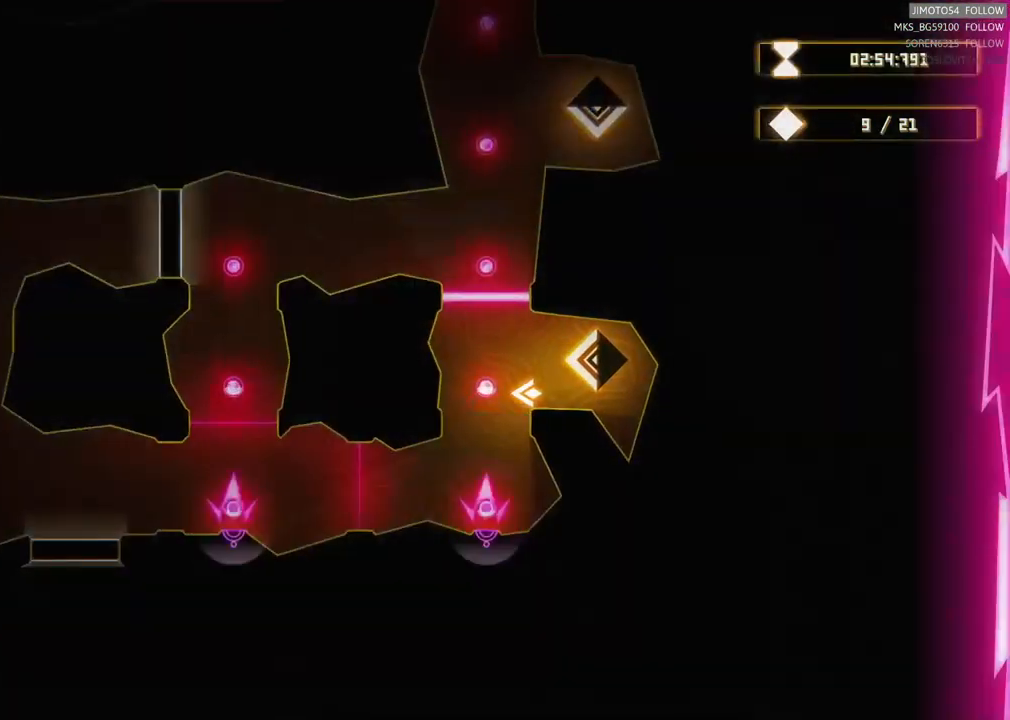
{"buttons": [], "left_stick": "down-left", "right_stick": "center", "events": [[300, "left_stick", "down-left"]]}
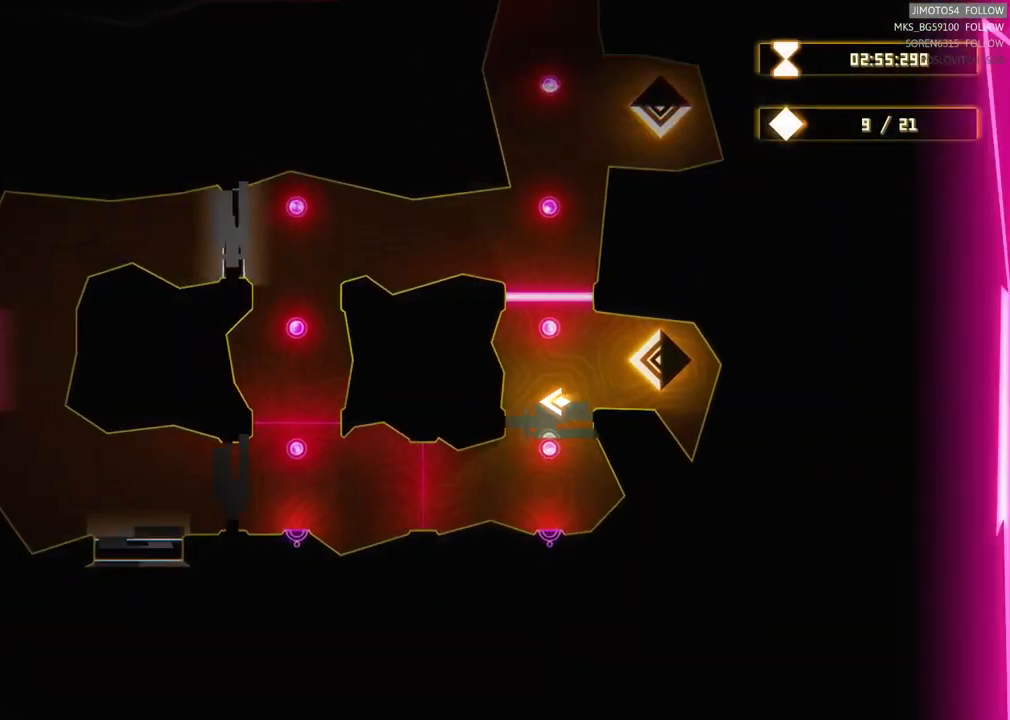
{"buttons": [], "left_stick": "down-left", "right_stick": "center", "events": []}